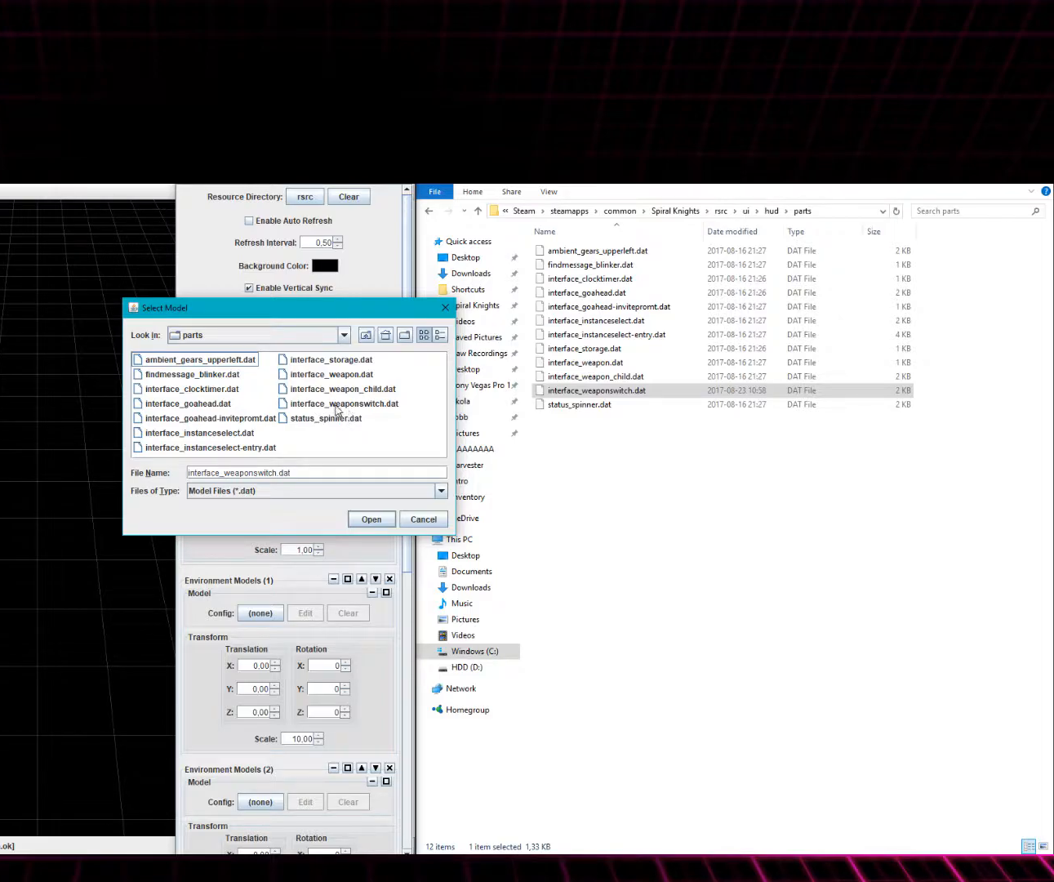
Gameplay with keyboard and mouse; each line is a JSON object with the keys and mouse buttons held at the frame after it. "events" lists presses ("down") and releases ("up") of "1", "2", "3", "4", "5", "a", "alt", "c", "ctrl", "d", "e", "f", "q", "r", "s", "shift", "space", "tab", "v", "w", "x", "z", "mouse_left", "mouse_middle", "mouse_right", "mouse_wheel_up" and "mouse_wheel_down" between this image and that frame as [ms after this image, input, new state], when the widget could be followed in between. "mouse_left", "mouse_middle", "mouse_right", "mouse_wheel_up", "mouse_wheel_down" = the "left", "middle", "right", "wheel_up", "wheel_down" buttons of the "mouse" list. No other keys are recorded. Mouse movement is not recorded.
{"keys": [], "mouse": [], "events": [[50, "mouse_left", "down"], [117, "mouse_left", "up"]]}
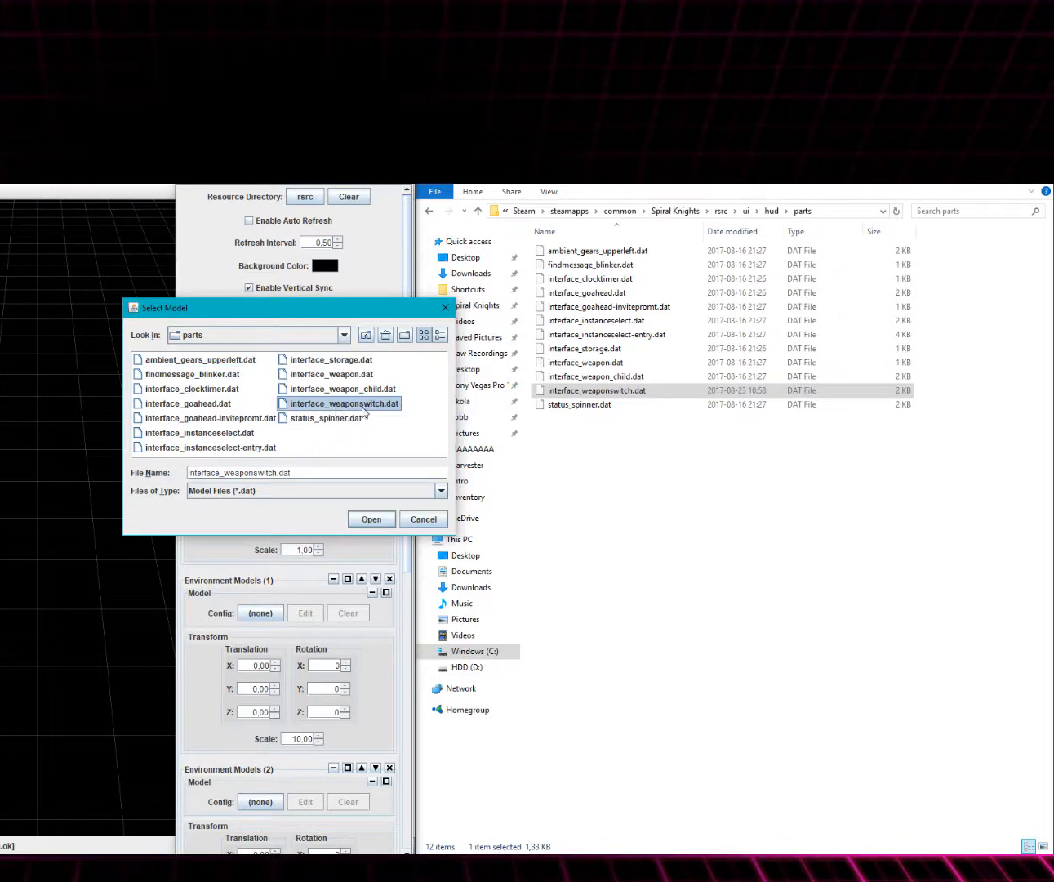
{"keys": [], "mouse": [], "events": []}
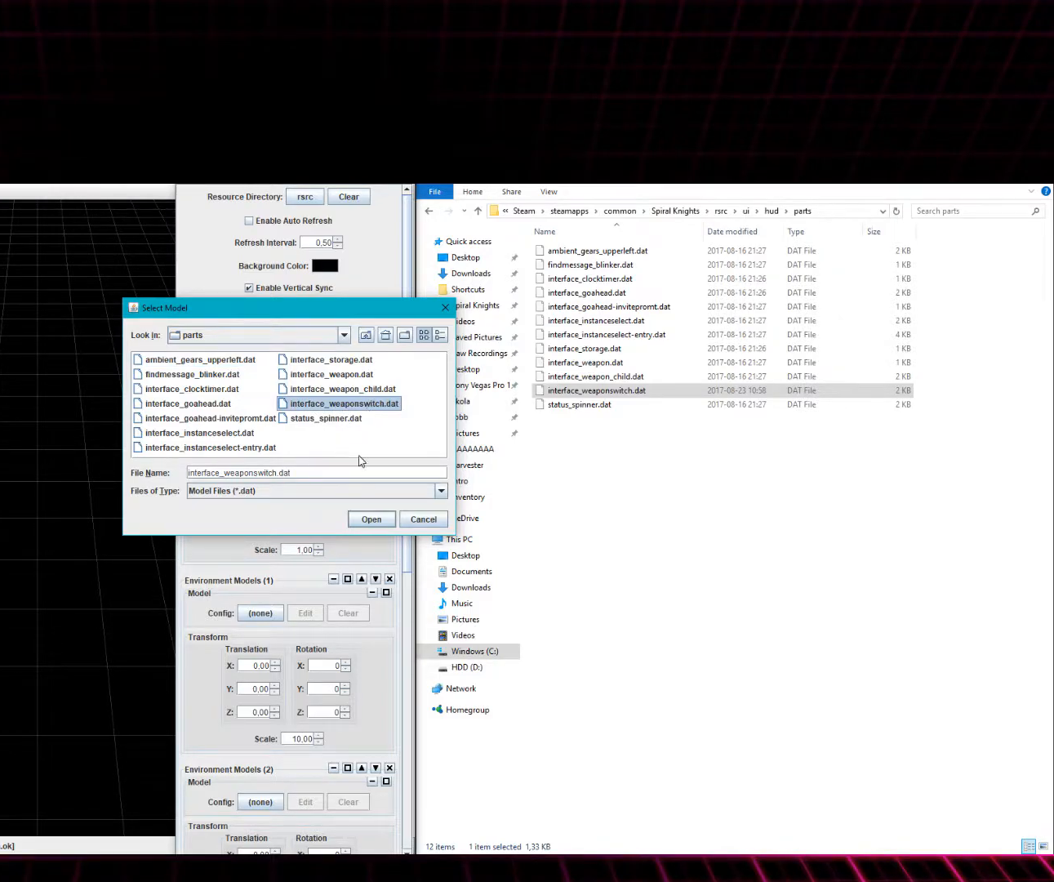
{"keys": [], "mouse": [], "events": []}
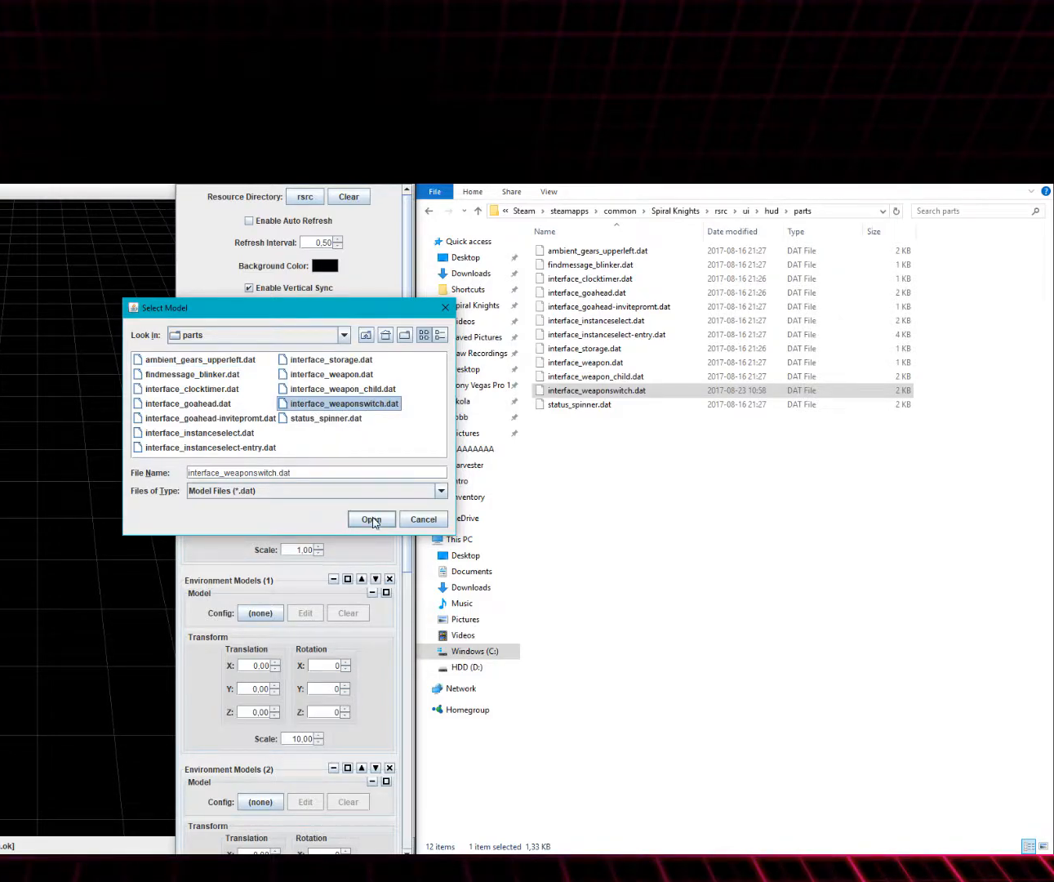
{"keys": [], "mouse": [], "events": [[101, "mouse_left", "down"], [201, "mouse_left", "up"]]}
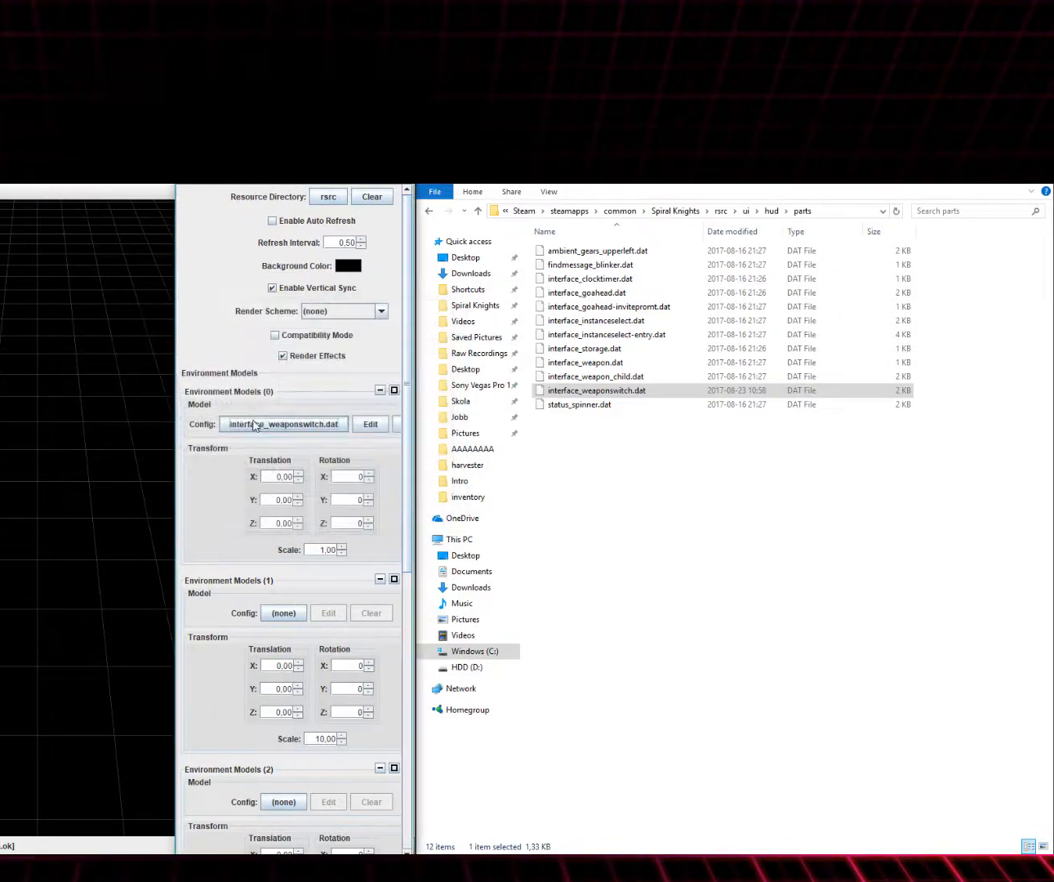
{"keys": [], "mouse": [], "events": []}
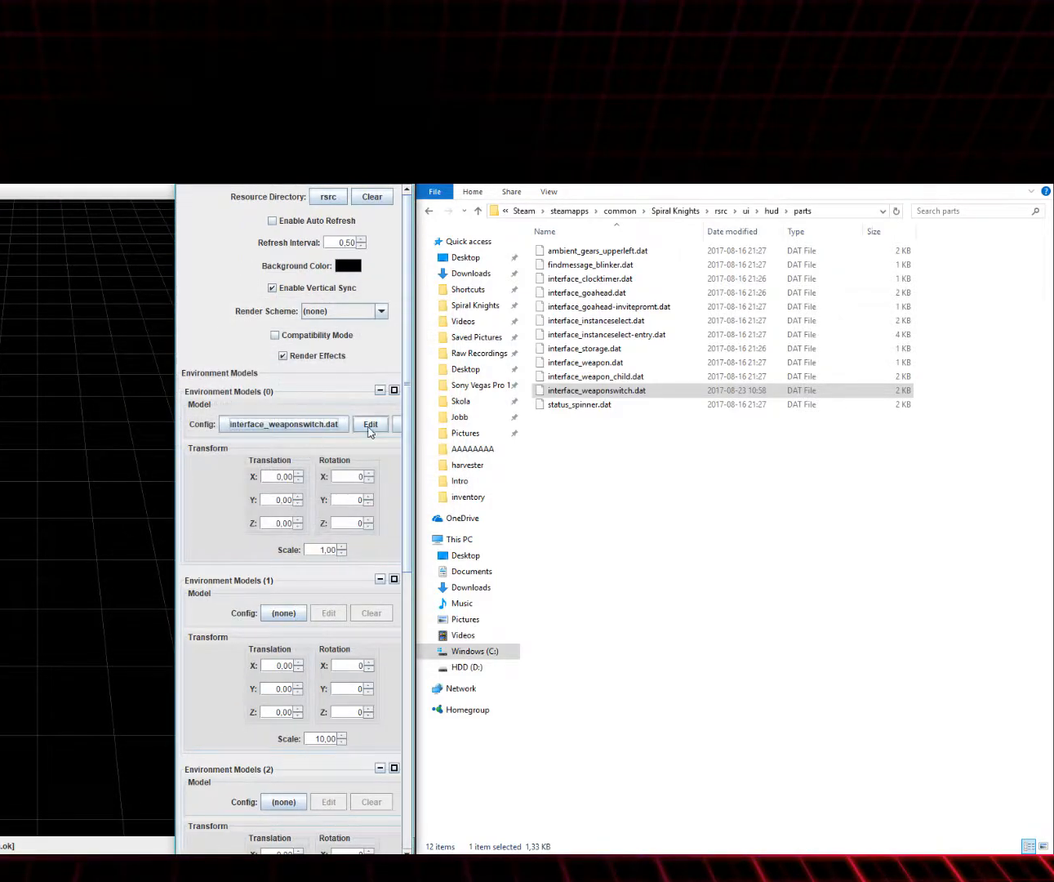
{"keys": [], "mouse": [], "events": []}
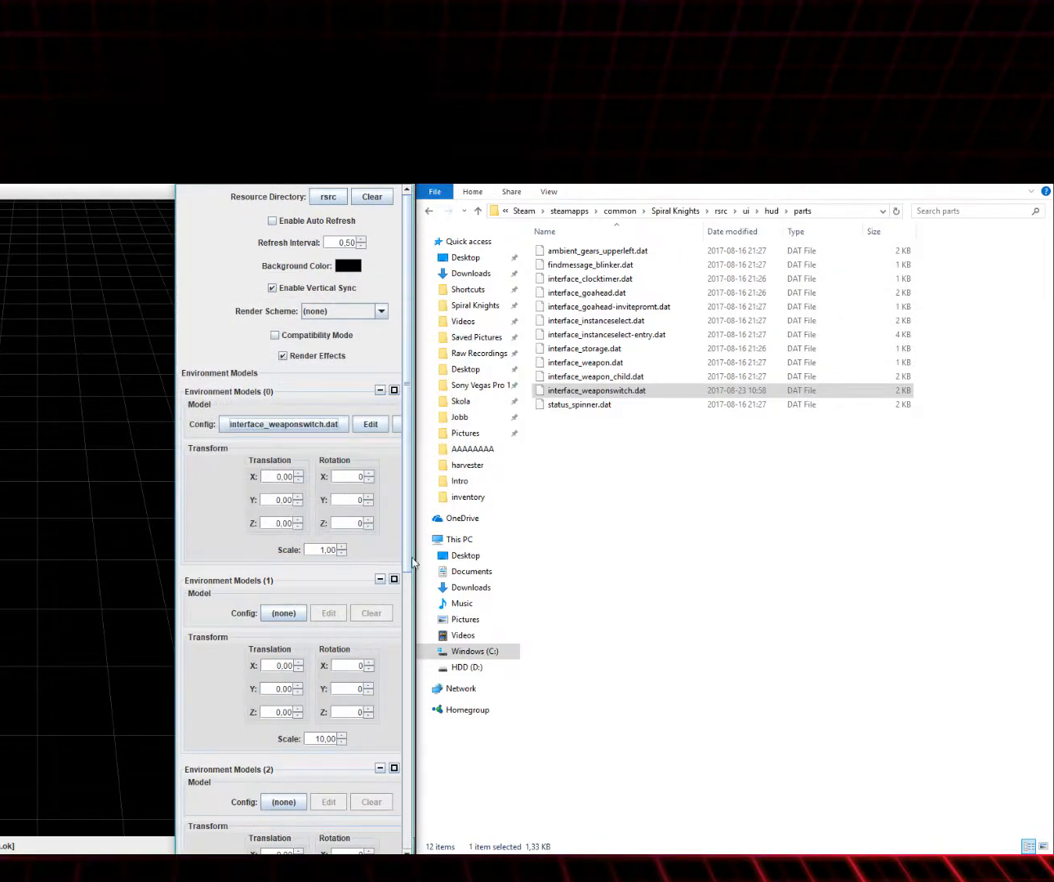
{"keys": [], "mouse": [], "events": []}
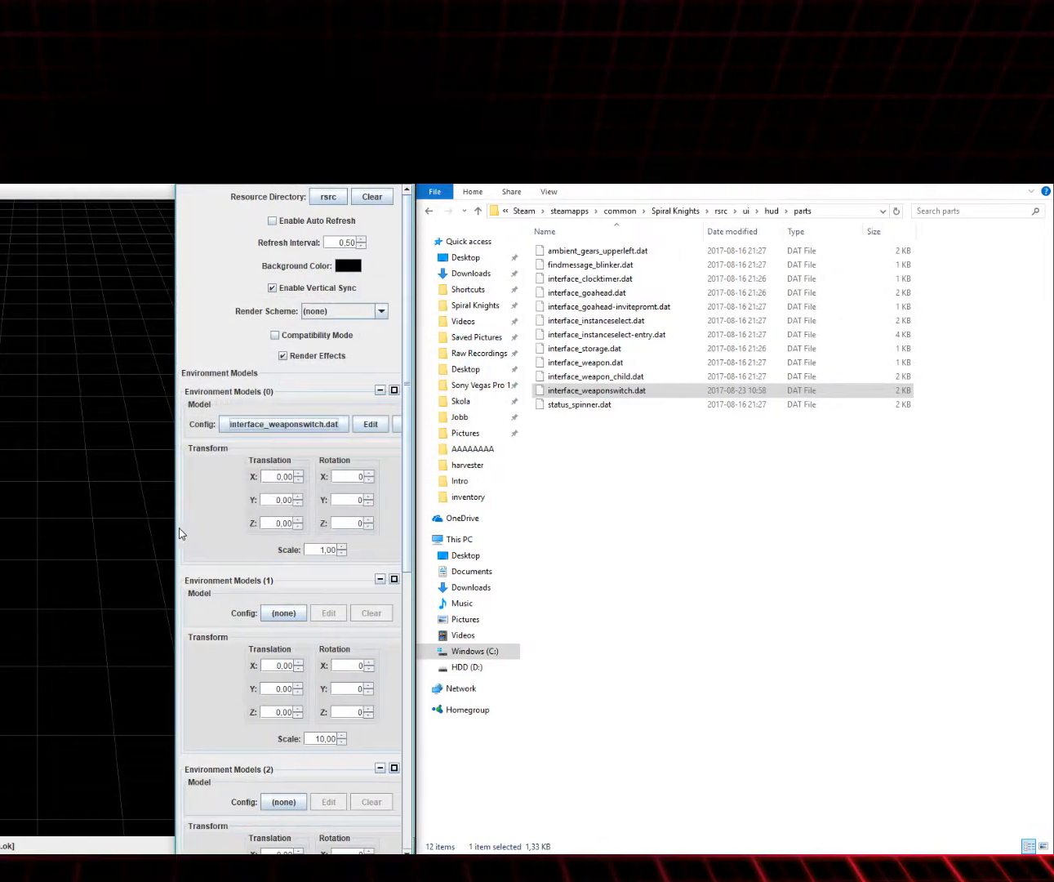
{"keys": [], "mouse": [], "events": []}
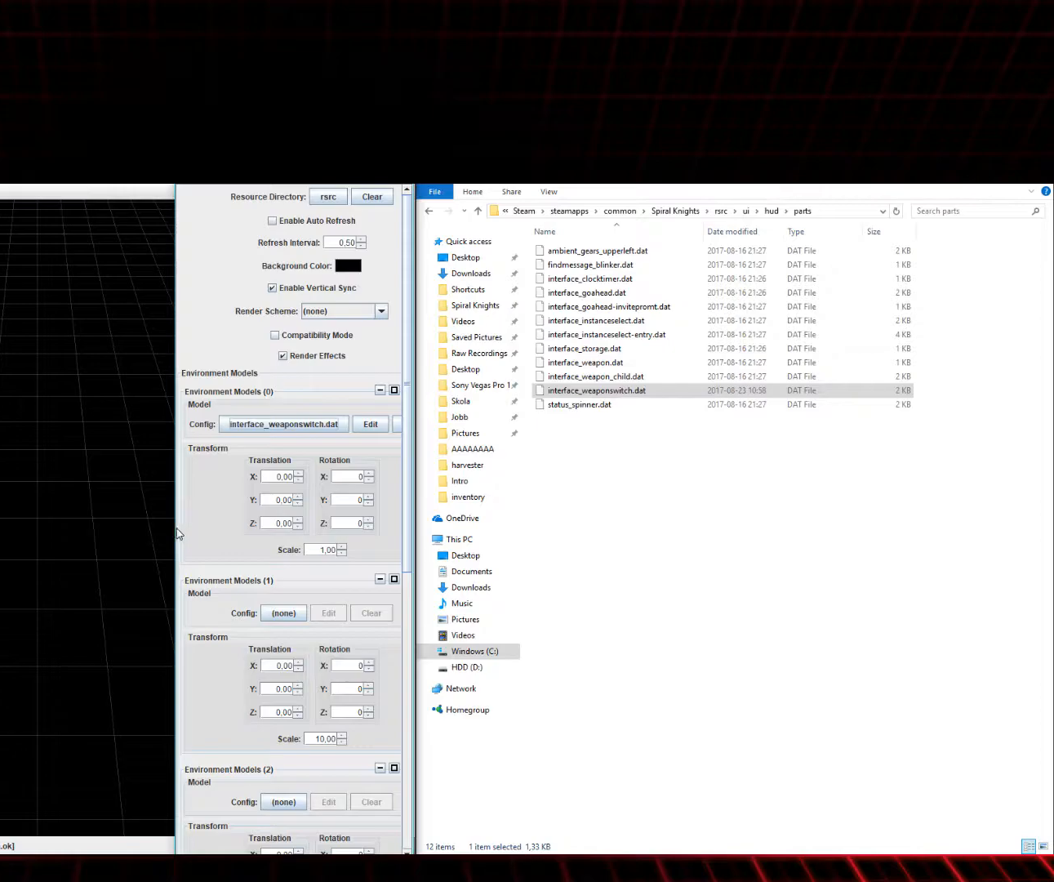
{"keys": [], "mouse": ["left"], "events": [[350, "mouse_left", "down"]]}
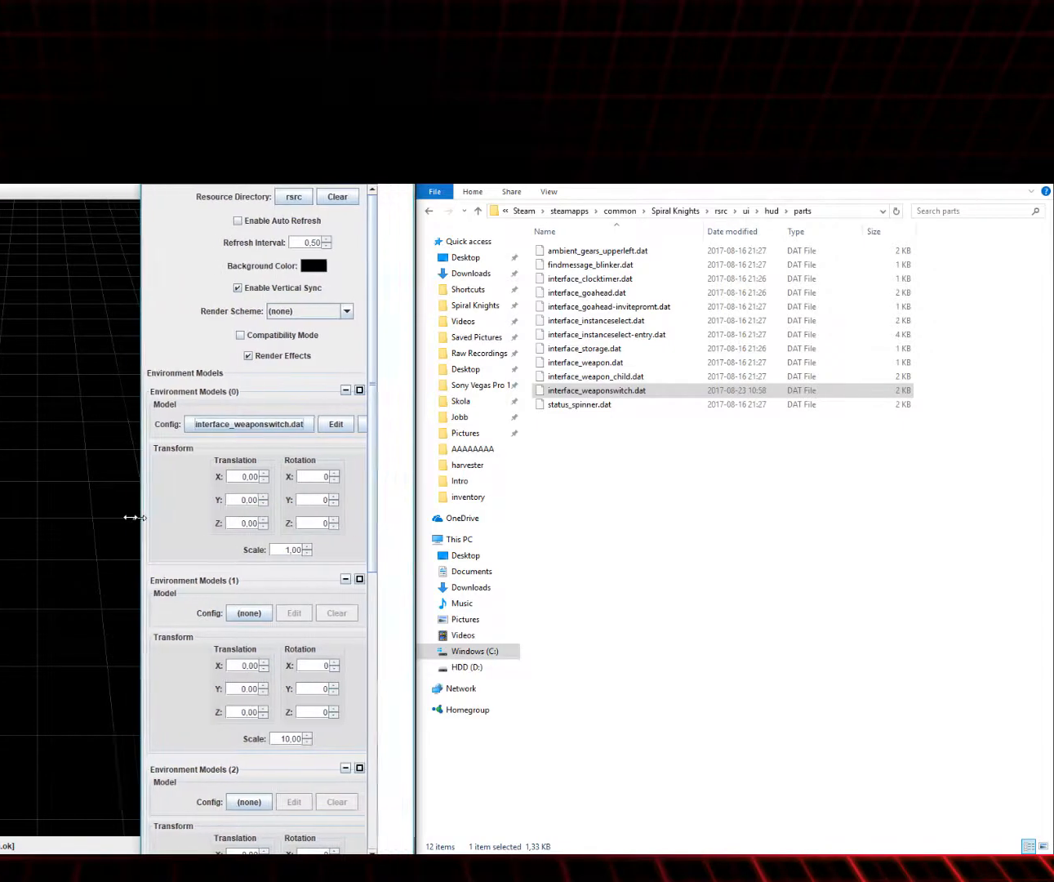
{"keys": [], "mouse": [], "events": [[334, "mouse_left", "up"]]}
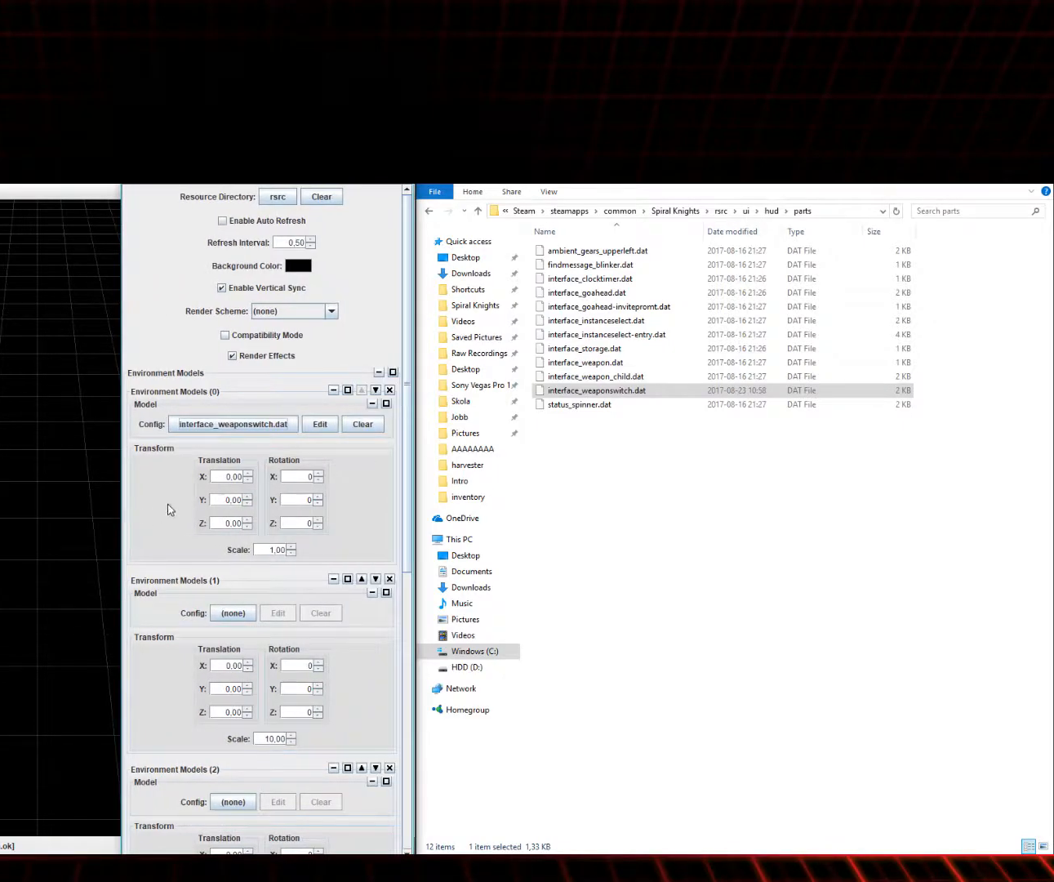
{"keys": [], "mouse": [], "events": []}
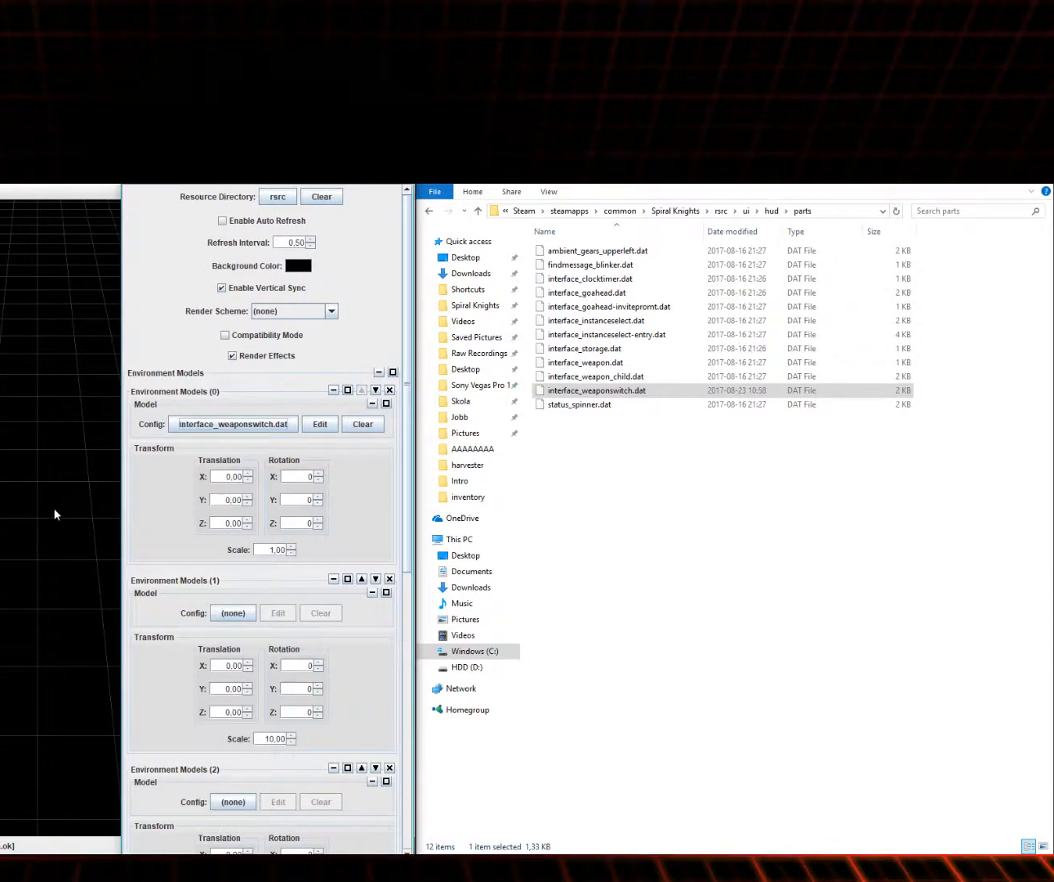
{"keys": [], "mouse": [], "events": []}
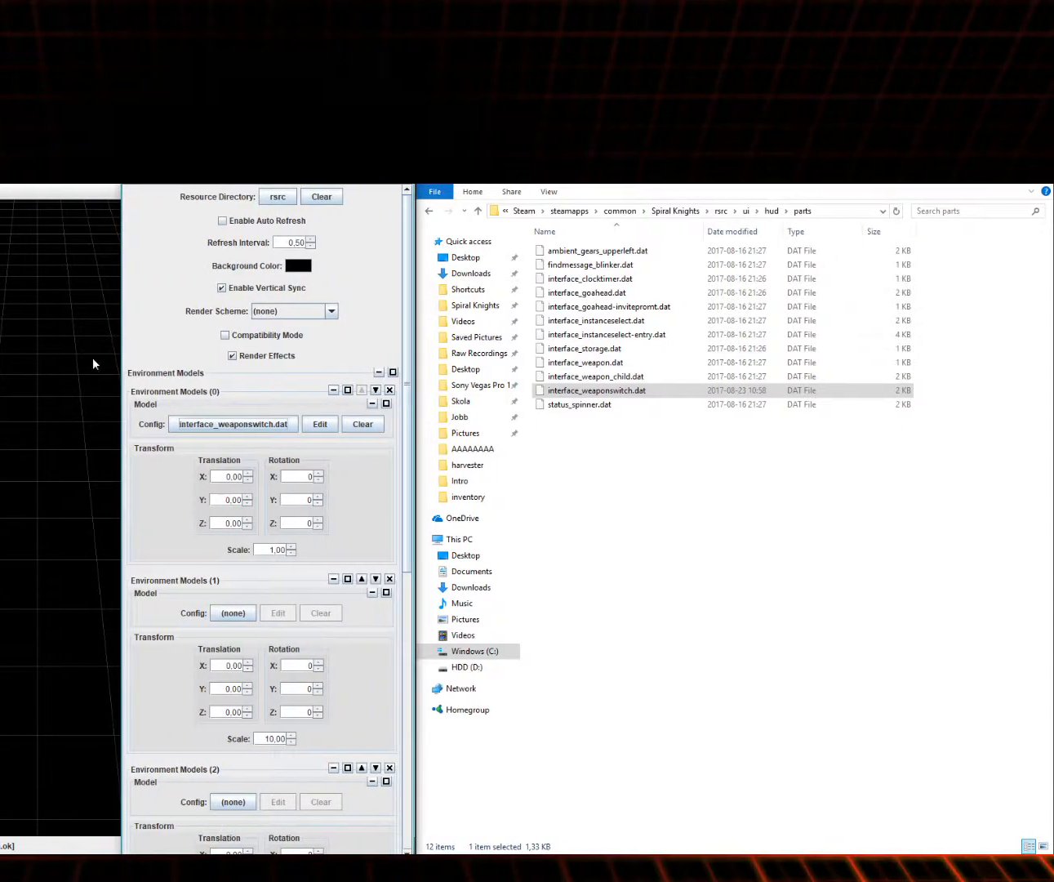
{"keys": [], "mouse": [], "events": []}
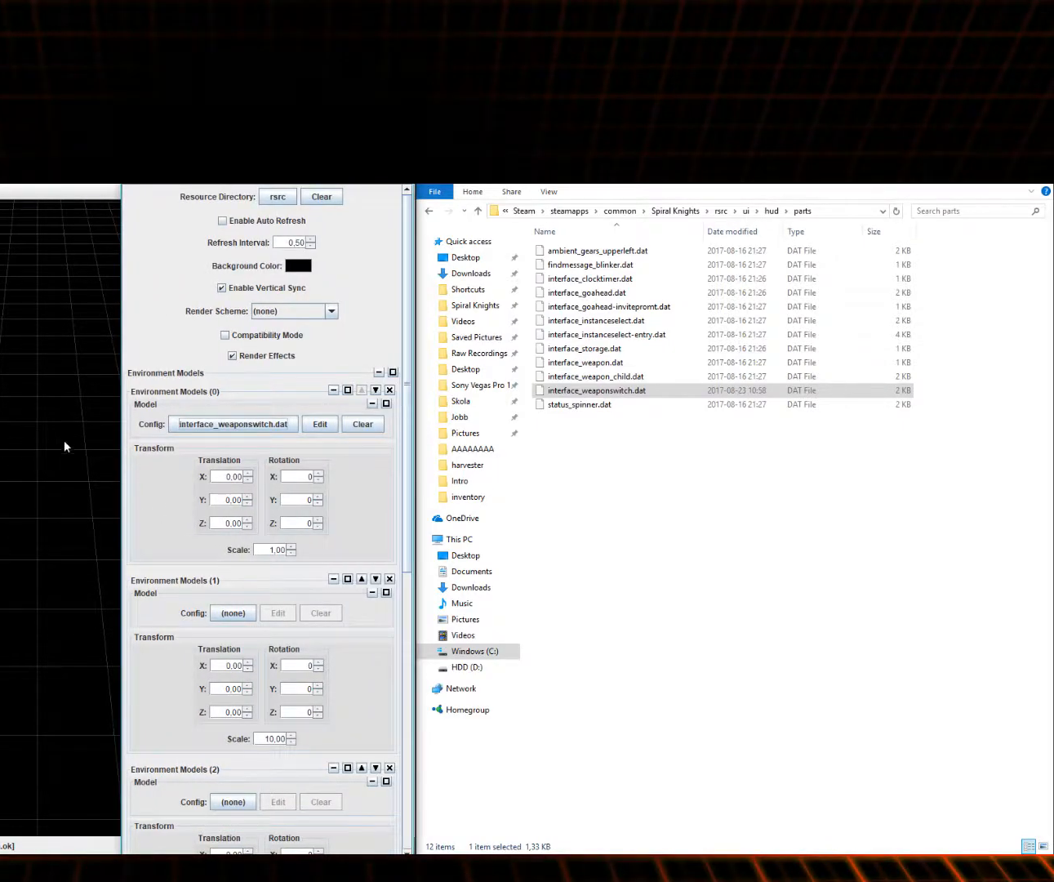
{"keys": [], "mouse": [], "events": []}
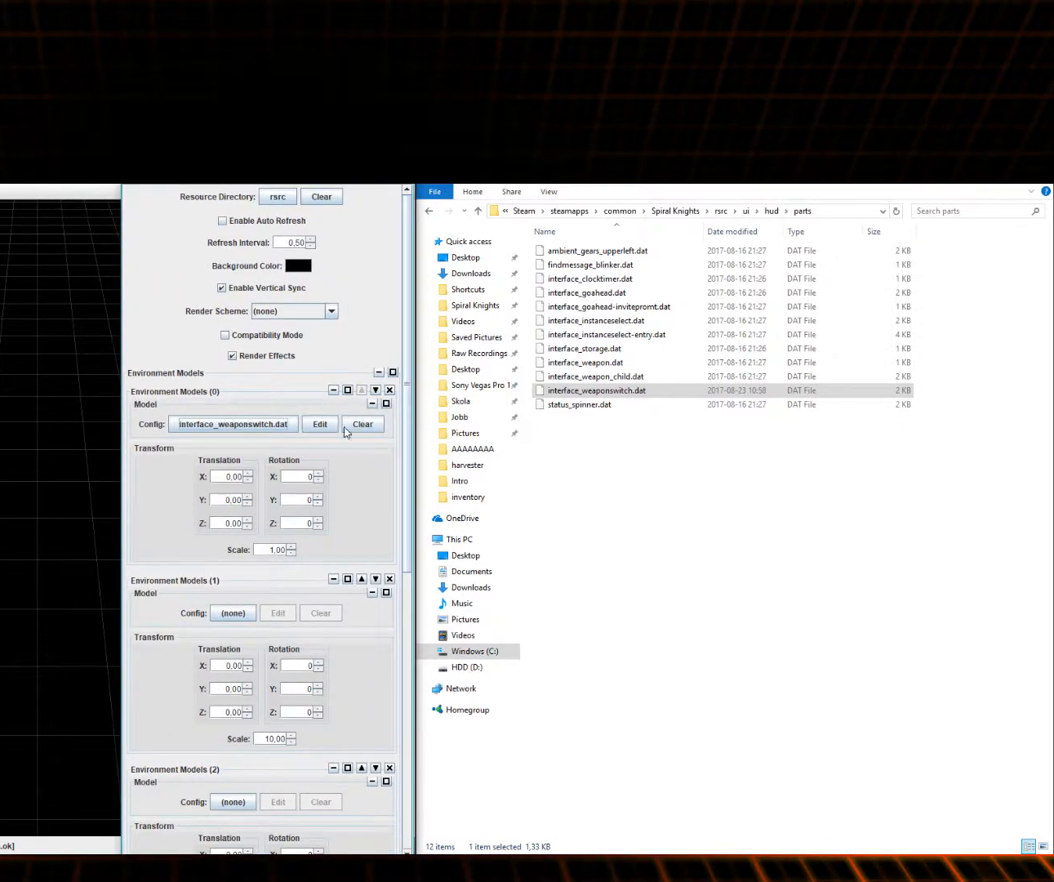
{"keys": [], "mouse": [], "events": []}
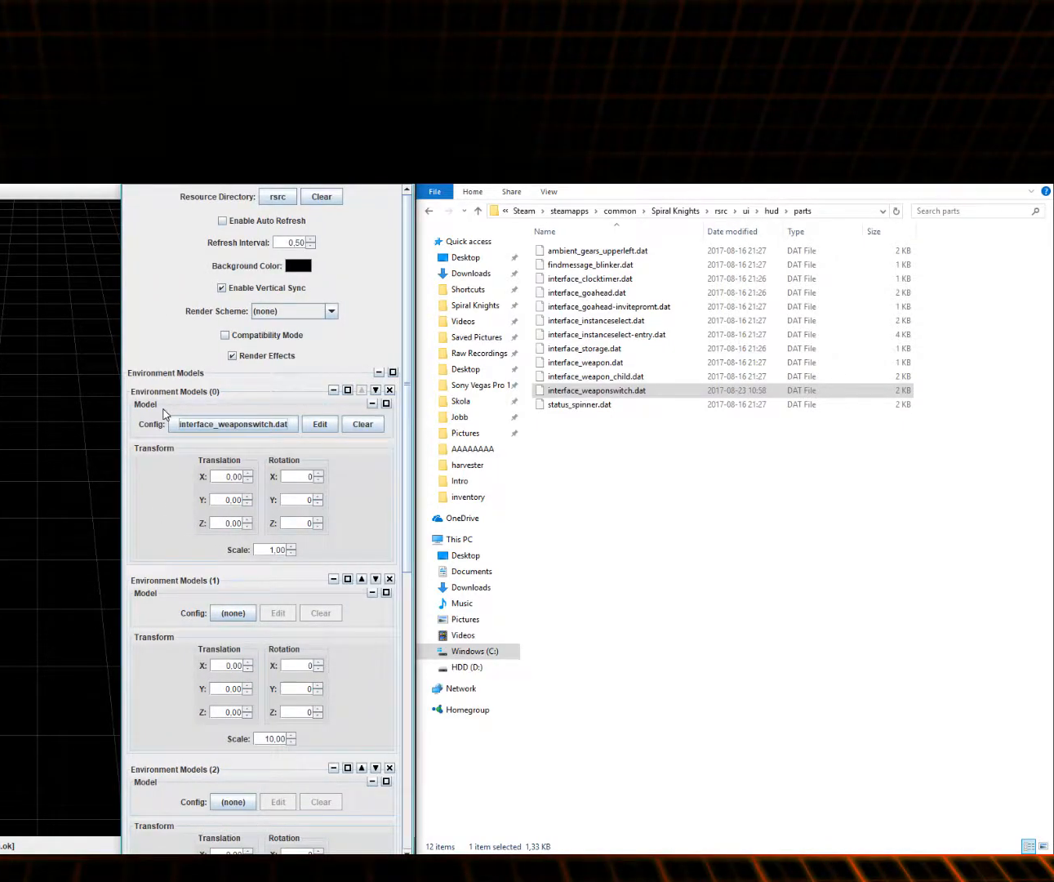
{"keys": [], "mouse": [], "events": []}
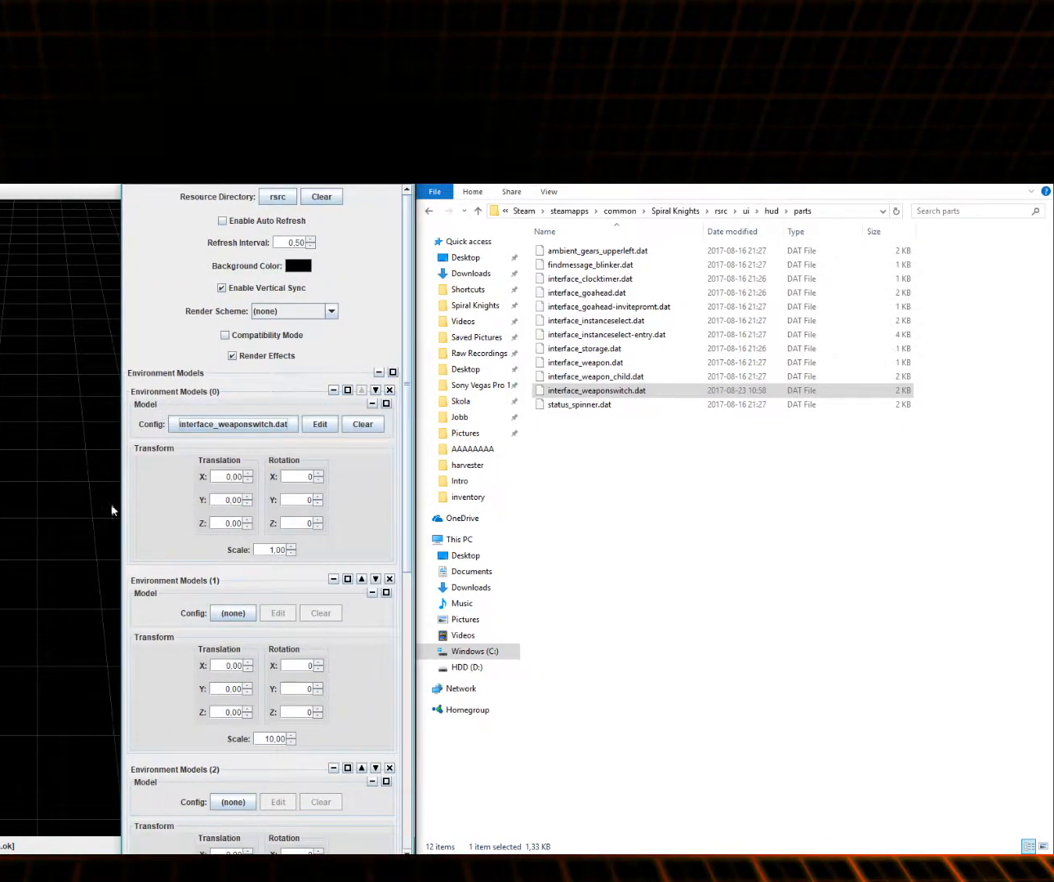
{"keys": [], "mouse": [], "events": []}
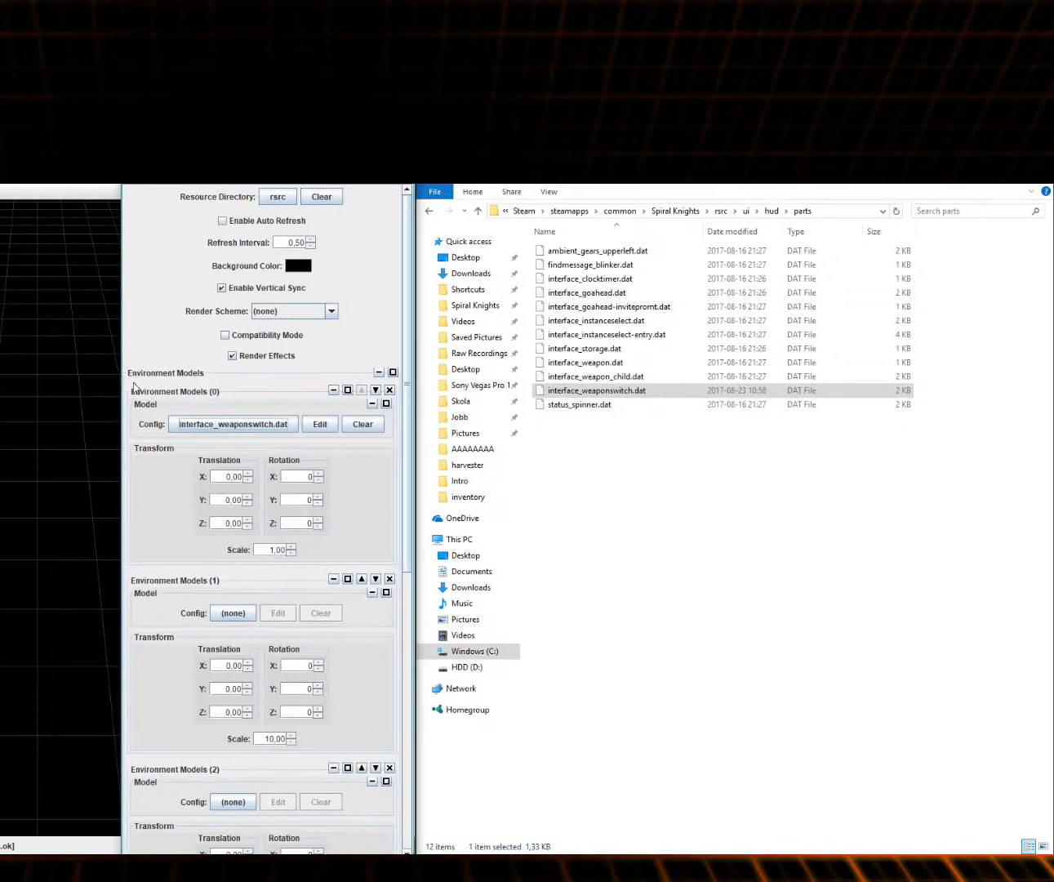
{"keys": [], "mouse": [], "events": []}
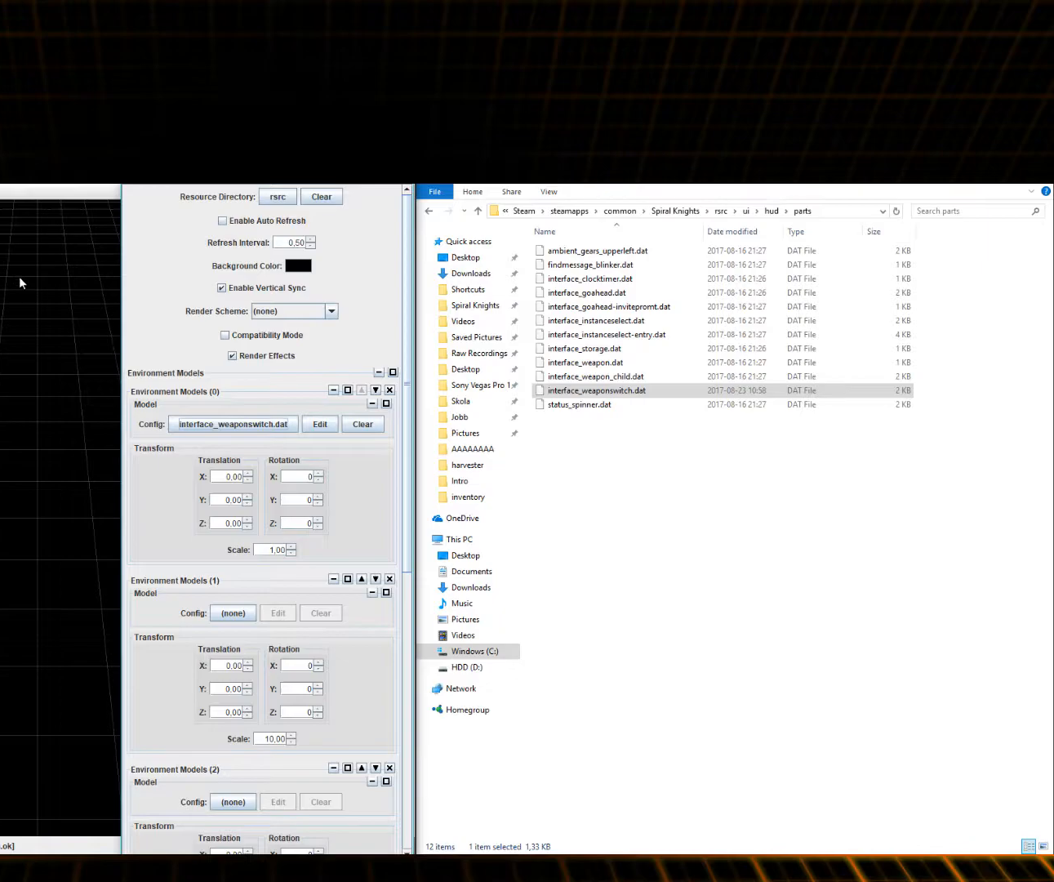
{"keys": [], "mouse": [], "events": []}
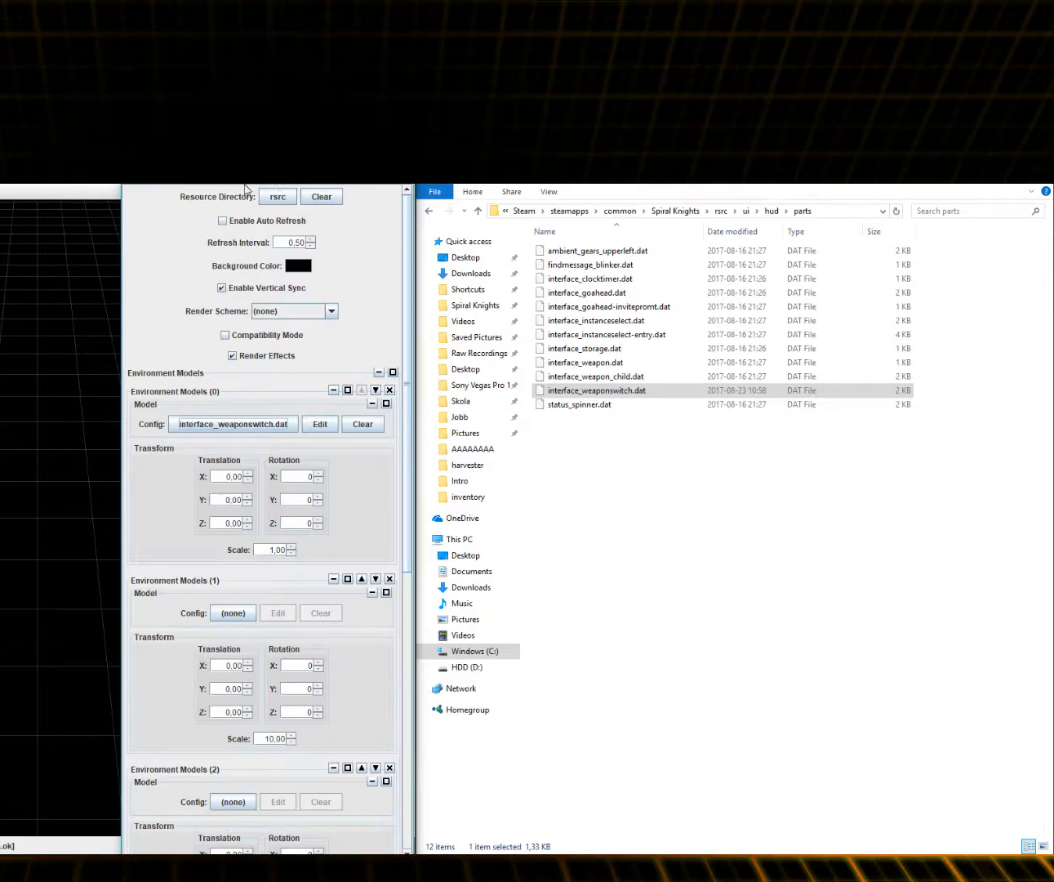
{"keys": [], "mouse": [], "events": [[300, "mouse_left", "down"], [400, "mouse_left", "up"]]}
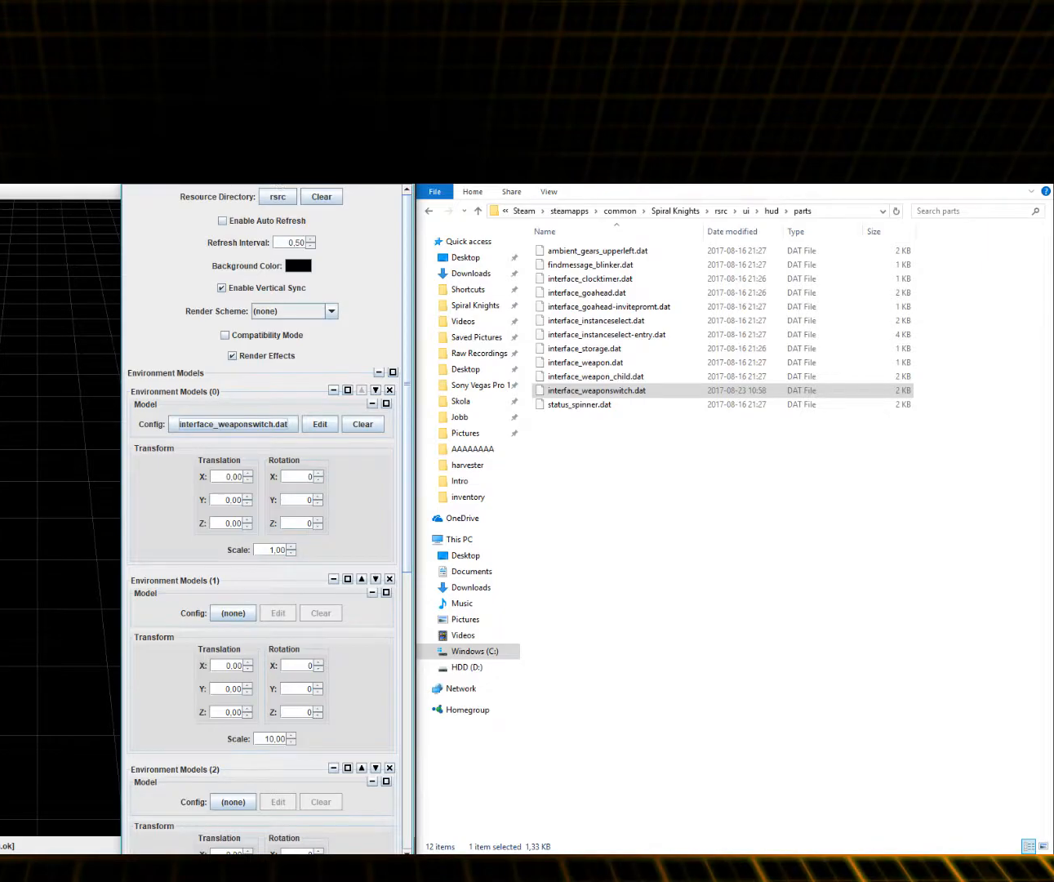
{"keys": [], "mouse": ["left"], "events": [[484, "mouse_left", "down"]]}
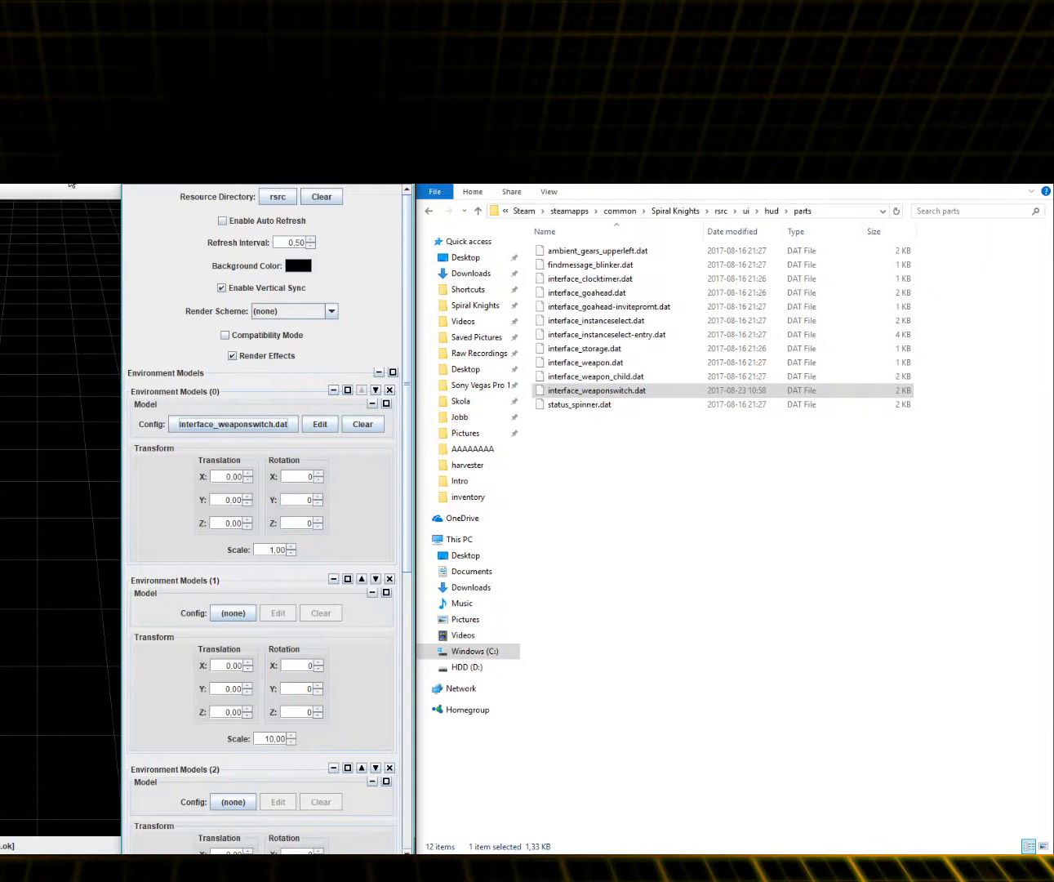
{"keys": [], "mouse": [], "events": [[83, "mouse_left", "up"]]}
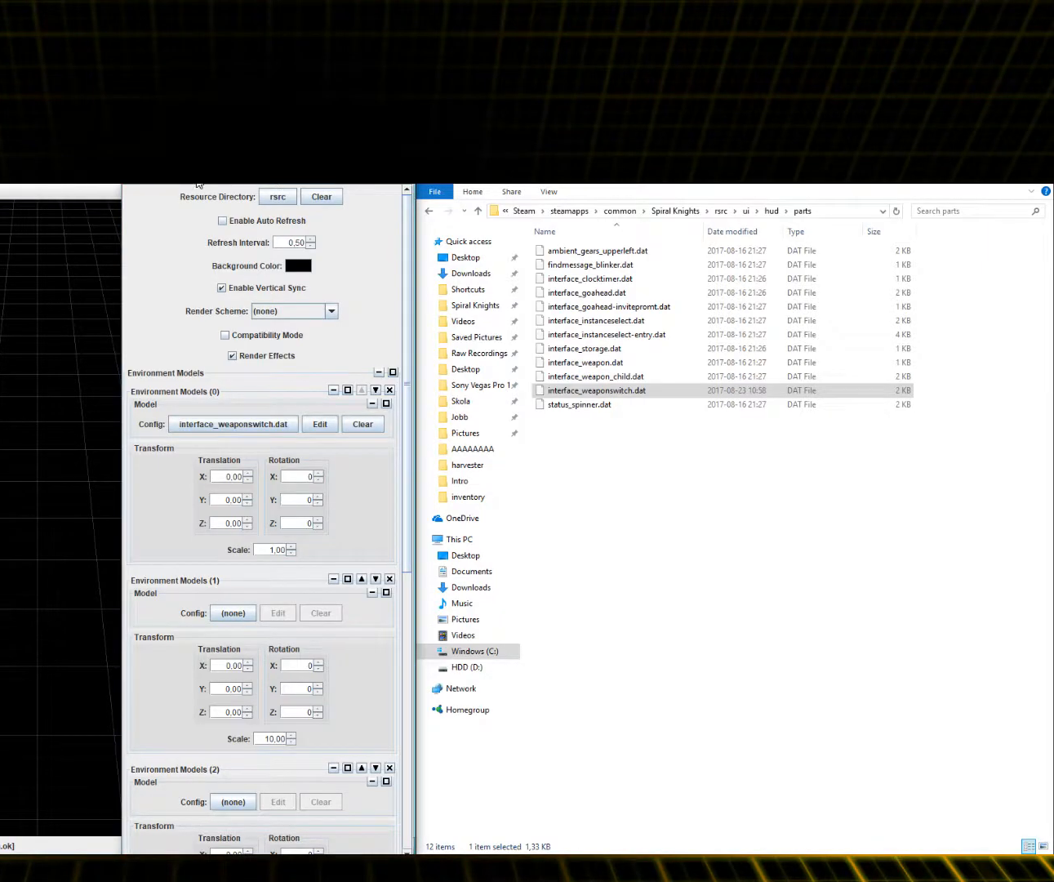
{"keys": [], "mouse": [], "events": [[117, "mouse_left", "down"], [184, "mouse_left", "up"]]}
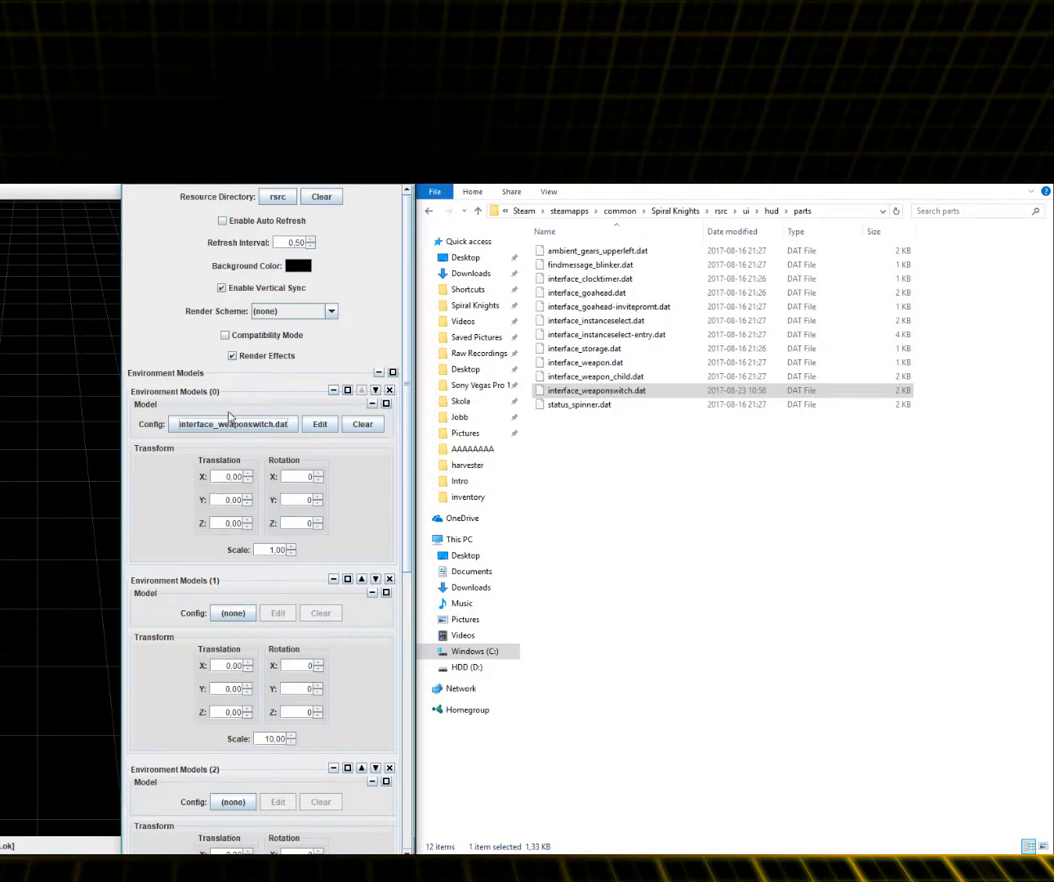
{"keys": [], "mouse": [], "events": []}
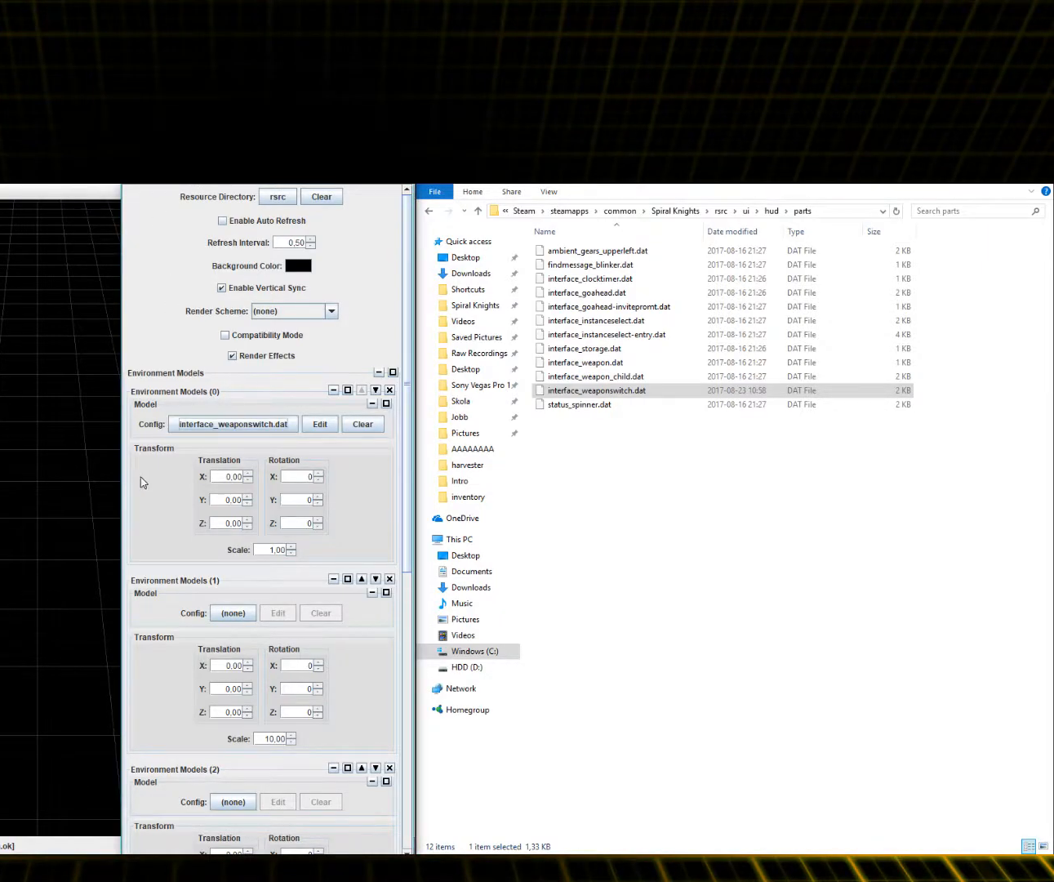
{"keys": [], "mouse": [], "events": []}
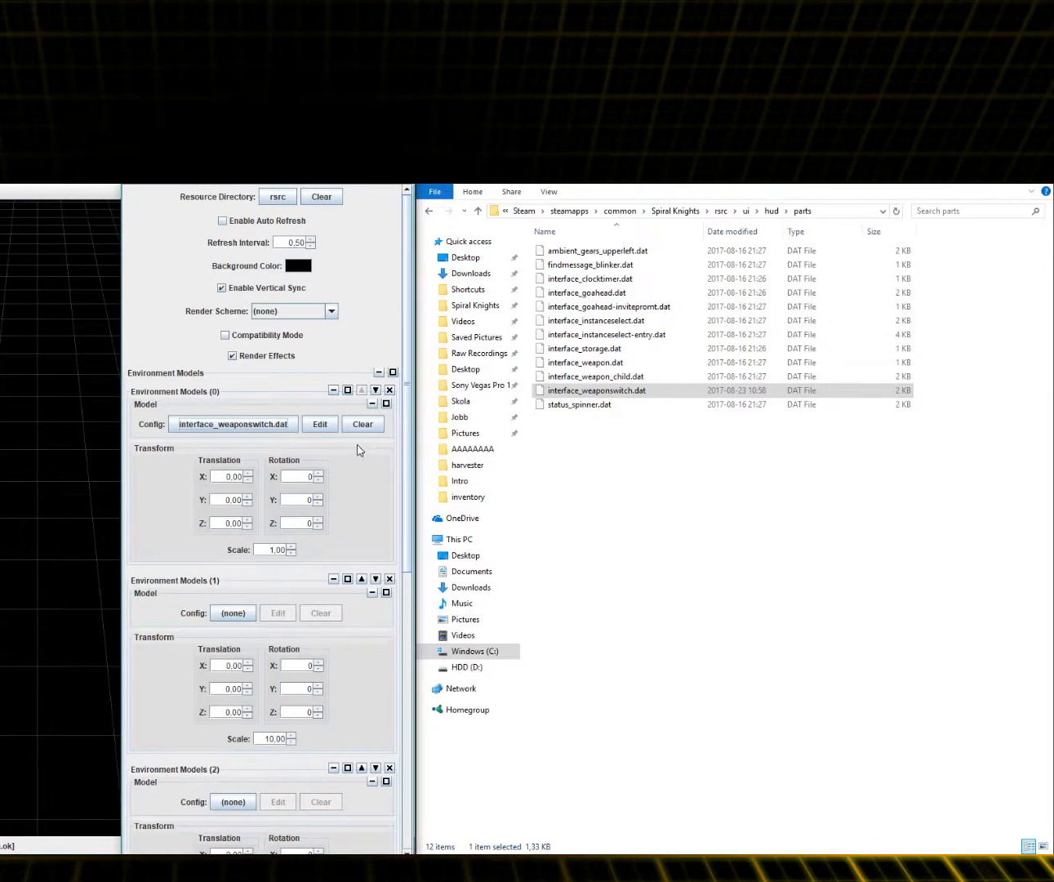
{"keys": [], "mouse": [], "events": []}
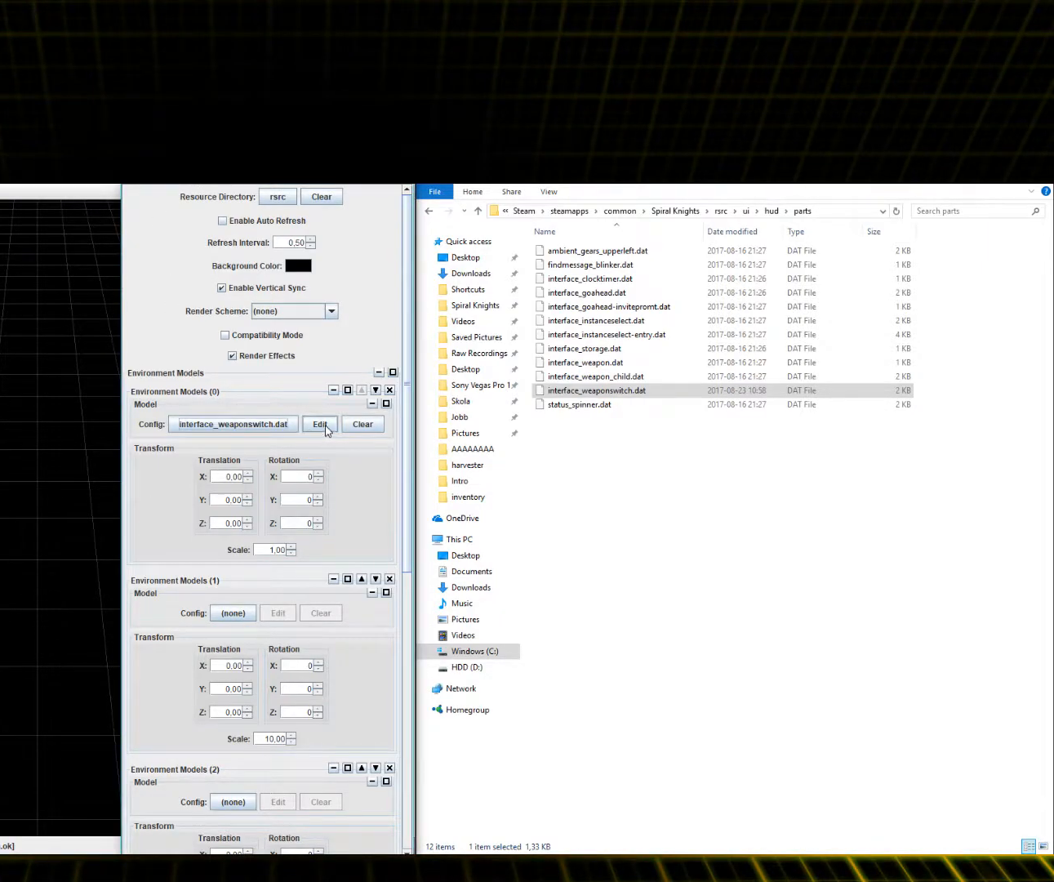
{"keys": [], "mouse": [], "events": []}
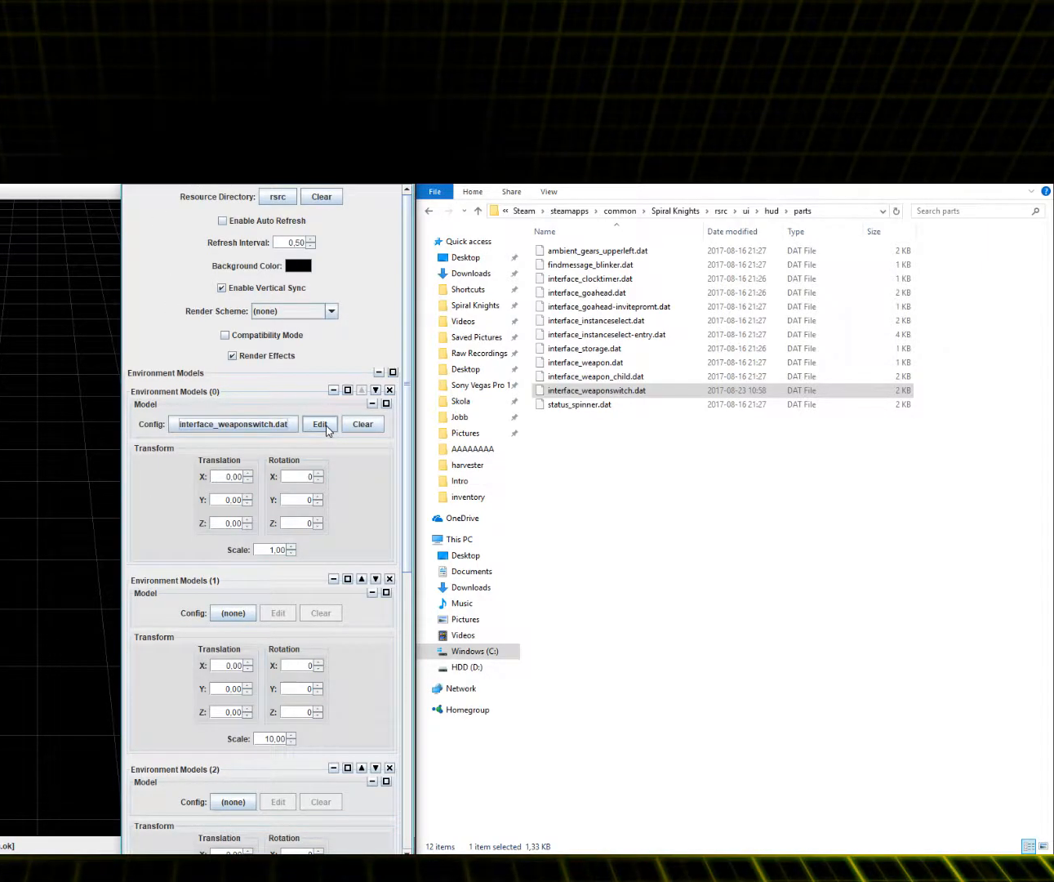
{"keys": [], "mouse": [], "events": [[300, "mouse_left", "down"], [367, "mouse_left", "up"]]}